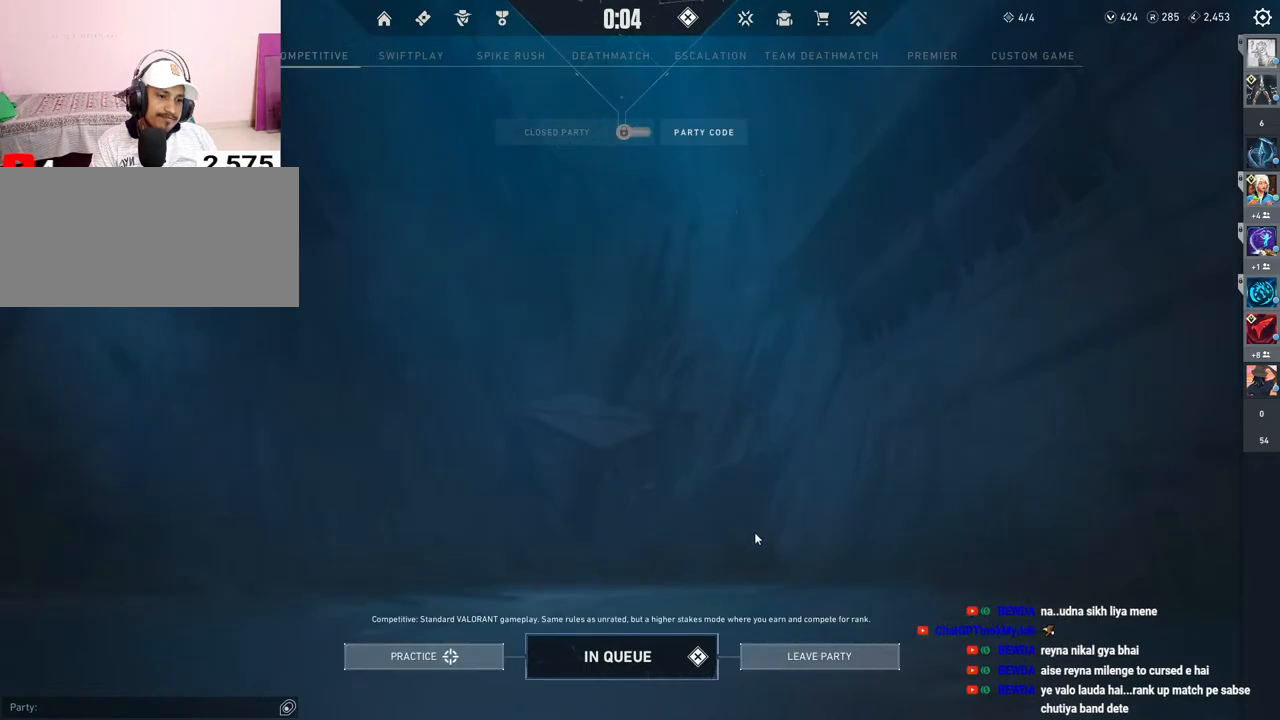
Gameplay with keyboard and mouse; each line is a JSON object with the keys and mouse buttons held at the frame after it. "events" lists presses ("down") and releases ("up") of "a", "ctrl", "d", "e", "f", "q", "r", "s", "shift", "space", "tab", "w", "mouse_left", "mouse_wheel", "mouse_right", "mouse_mb4" and "mouse_mb5" between this image and that frame as [ms after this image, input, new state], when the widget could be followed in between. "mouse_left", "mouse_wheel", "mouse_right", "mouse_mb4", "mouse_mb5" = the "left", "wheel", "right", "mb4", "mb5" buttons of the "mouse" list. No other keys are recorded. "wheel" means that the mouse wheel is clicked or scrolled. Mouse movement is not recorded.
{"keys": [], "mouse": [], "events": []}
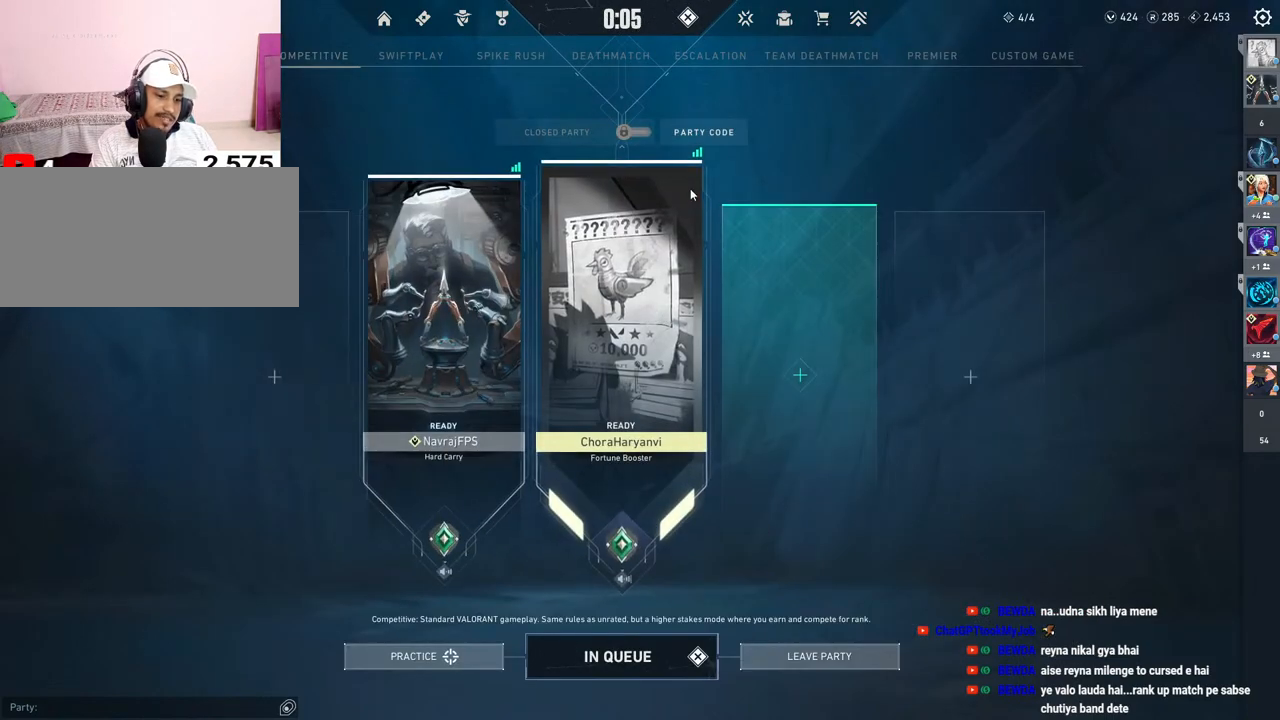
{"keys": [], "mouse": [], "events": []}
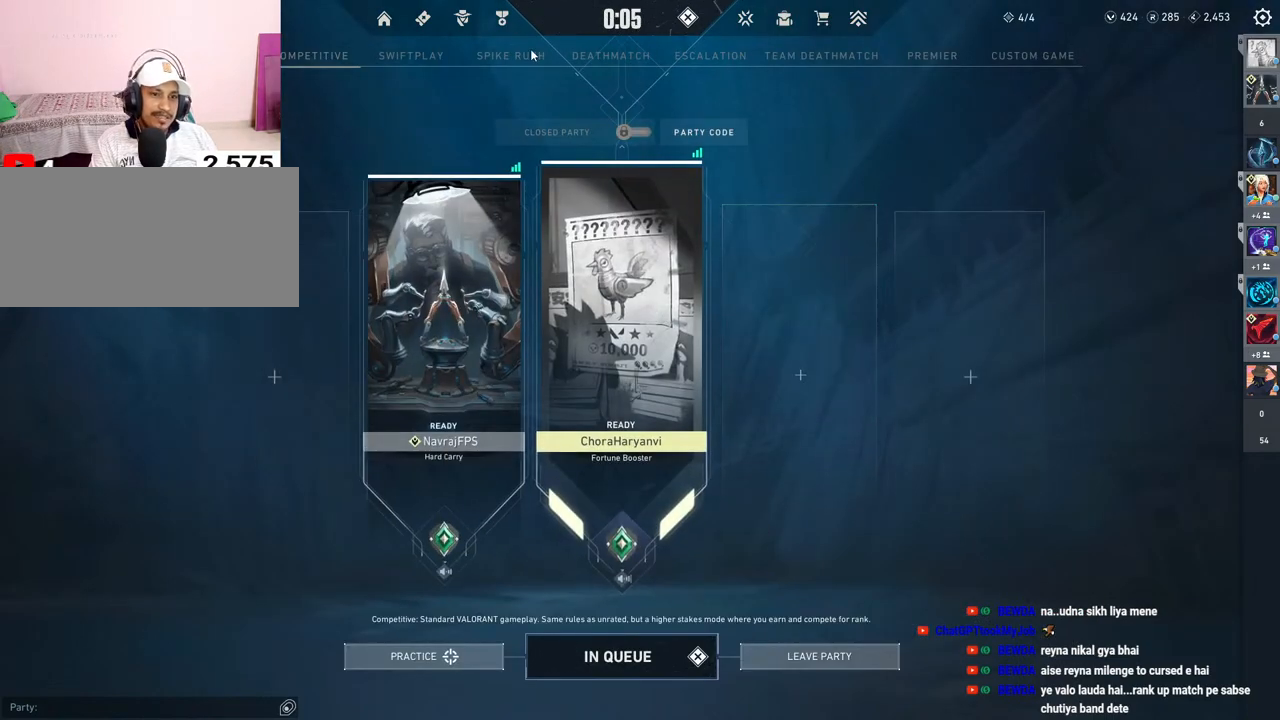
{"keys": [], "mouse": [], "events": [[133, "mouse_left", "down"], [233, "mouse_left", "up"]]}
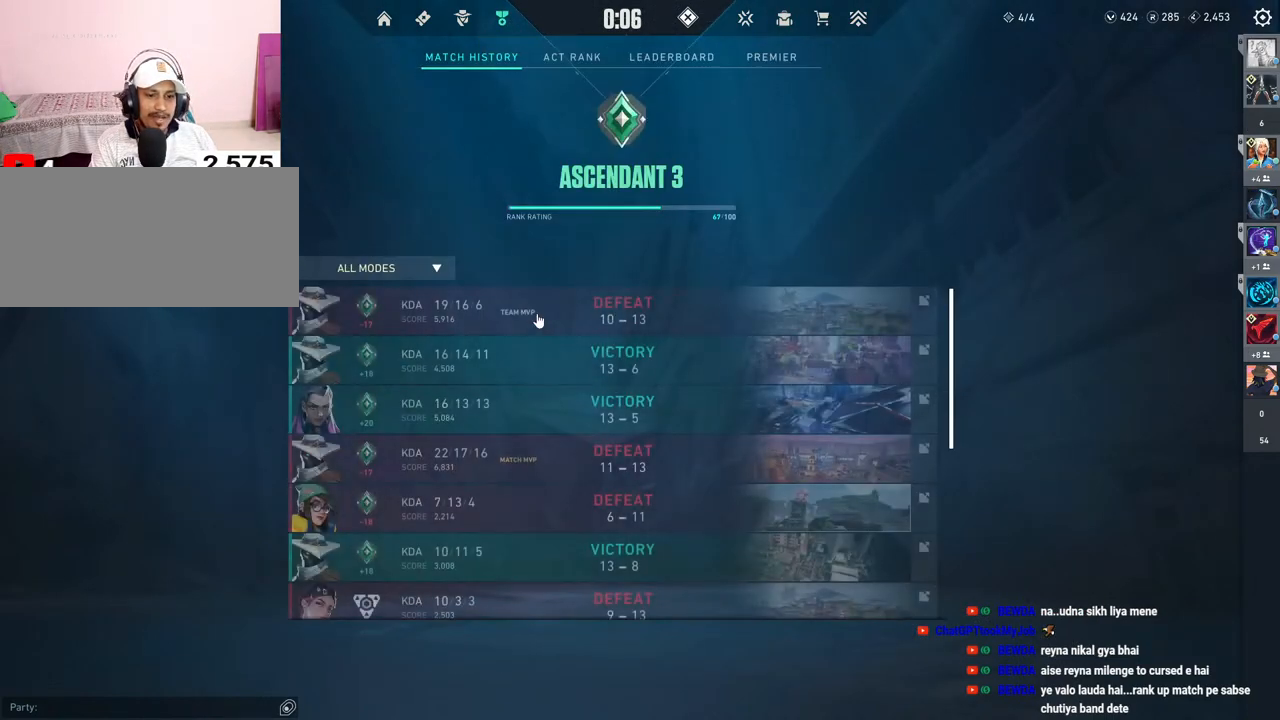
{"keys": [], "mouse": [], "events": [[283, "mouse_left", "down"], [383, "mouse_left", "up"]]}
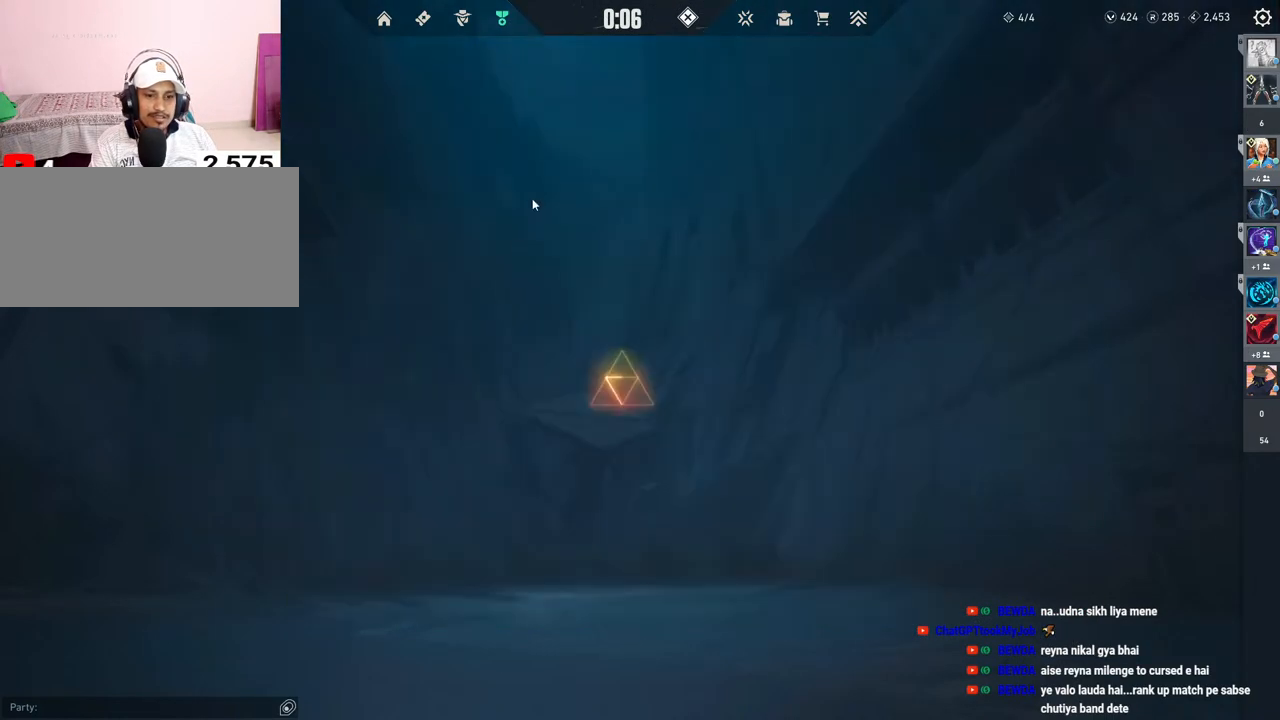
{"keys": [], "mouse": [], "events": [[367, "mouse_left", "down"], [483, "mouse_left", "up"]]}